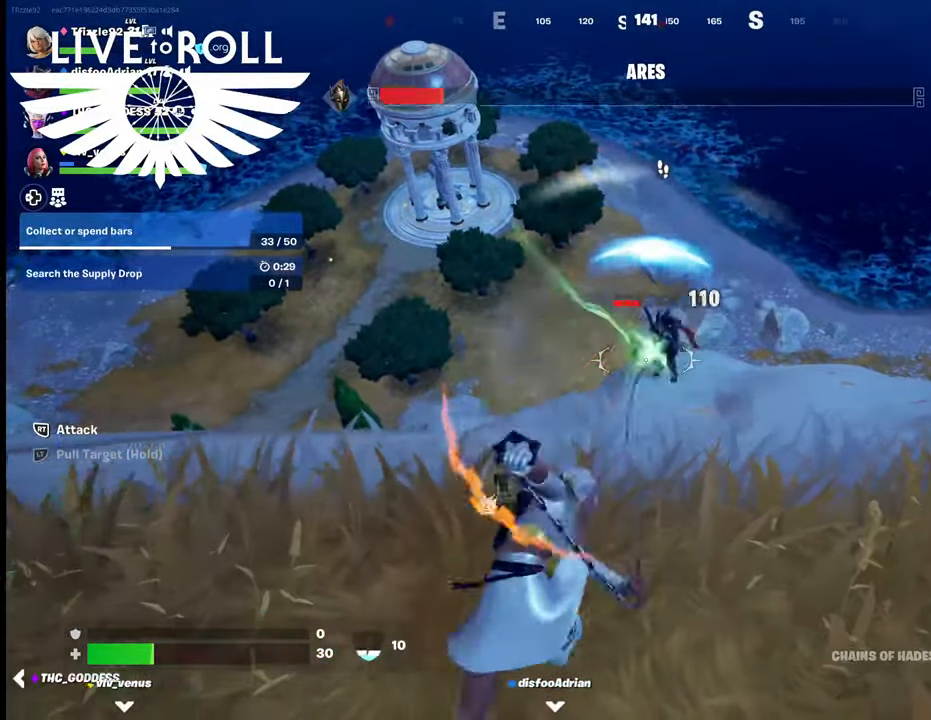
Gameplay with a controller (Xbox layout); each line is a JSON object with the inputs held at the frame after it. "events" lists button and stick changes between this image and that frame as [ms after this image, input, new state], when the widget could be followed in between.
{"buttons": ["R2"], "left_stick": "down-right", "right_stick": "center", "events": [[67, "R2", "down"], [200, "R2", "up"], [267, "R2", "down"], [367, "R2", "up"], [434, "R2", "down"], [434, "left_stick", "down-right"]]}
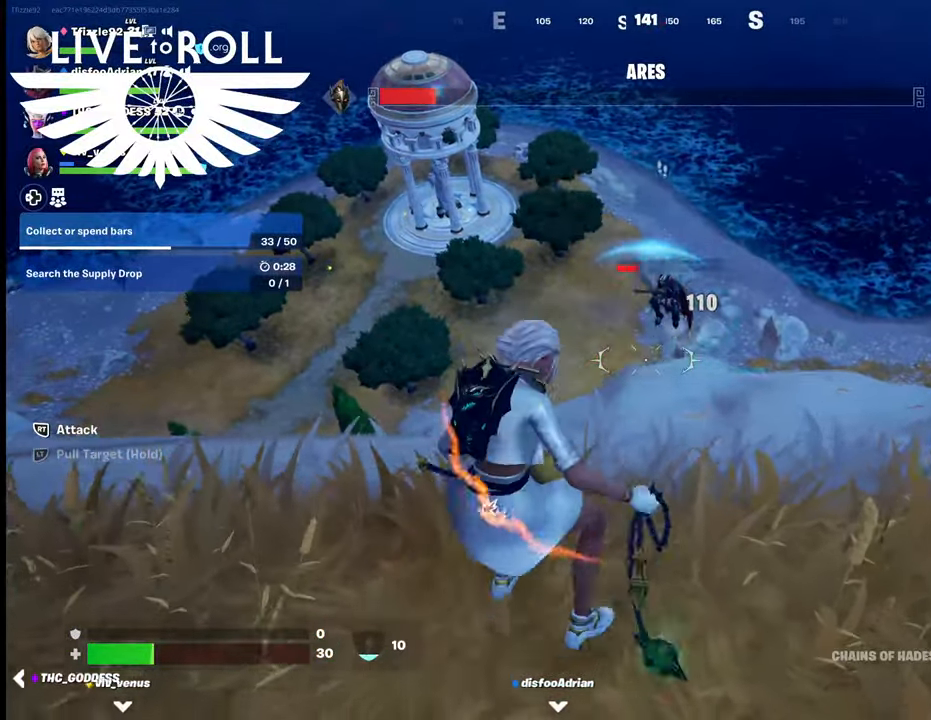
{"buttons": [], "left_stick": "up-right", "right_stick": "center", "events": [[100, "R2", "up"], [167, "R2", "down"], [267, "R2", "up"], [267, "left_stick", "center"], [367, "R2", "down"], [467, "R2", "up"], [500, "left_stick", "up-right"]]}
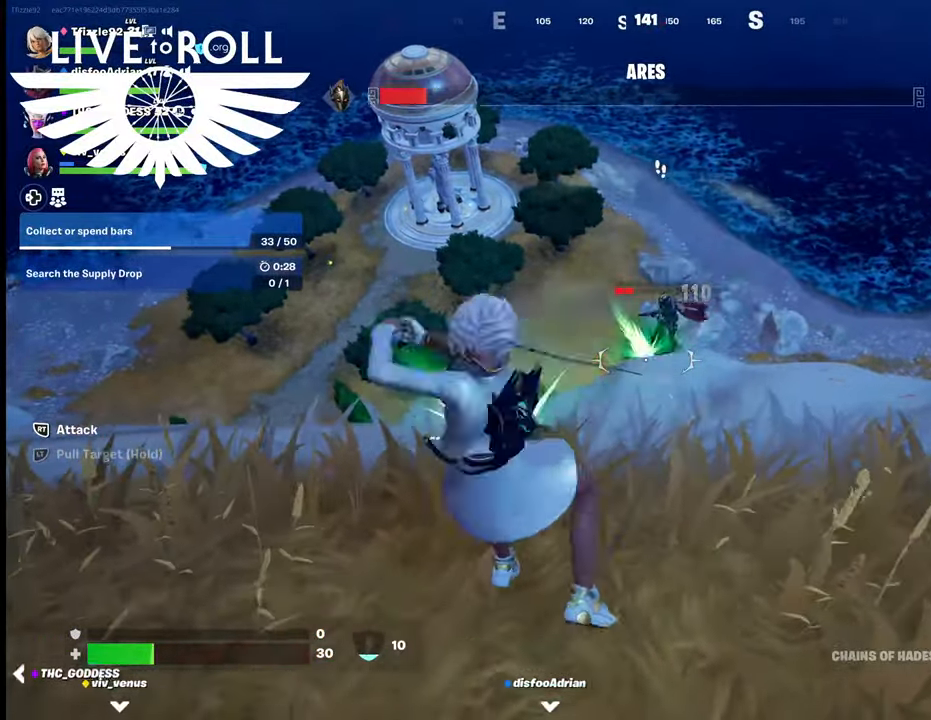
{"buttons": ["R2"], "left_stick": "up-right", "right_stick": "center", "events": [[67, "R2", "down"], [67, "left_stick", "center"], [167, "R2", "up"], [267, "R2", "down"], [367, "R2", "up"], [367, "left_stick", "up-right"], [467, "R2", "down"]]}
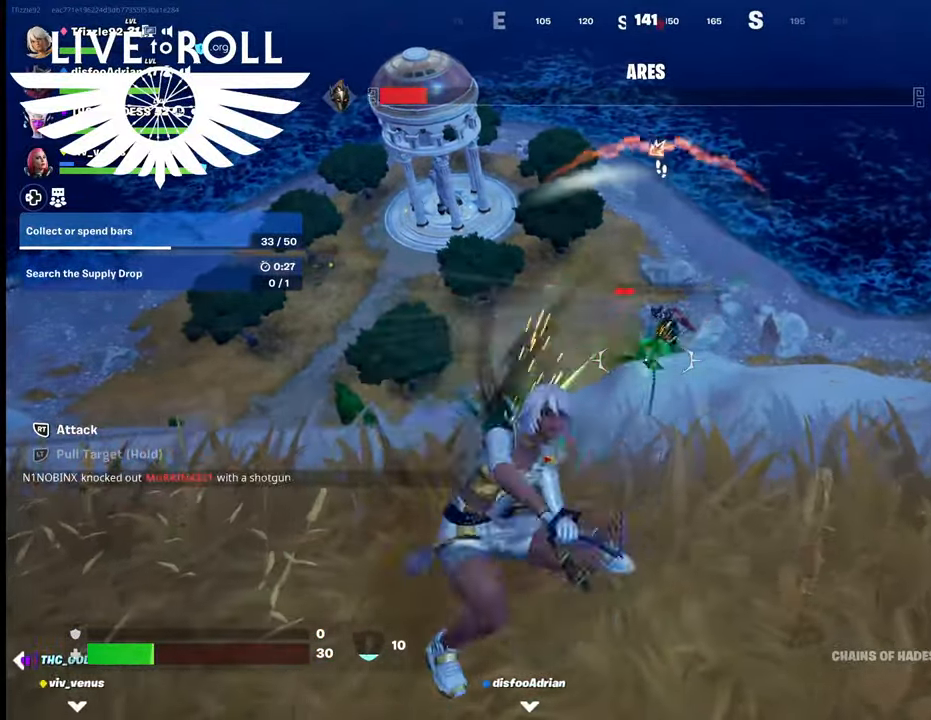
{"buttons": [], "left_stick": "down", "right_stick": "center", "events": [[67, "R2", "up"], [134, "R2", "down"], [200, "left_stick", "center"], [267, "R2", "up"], [367, "R2", "down"], [367, "left_stick", "down"], [467, "R2", "up"]]}
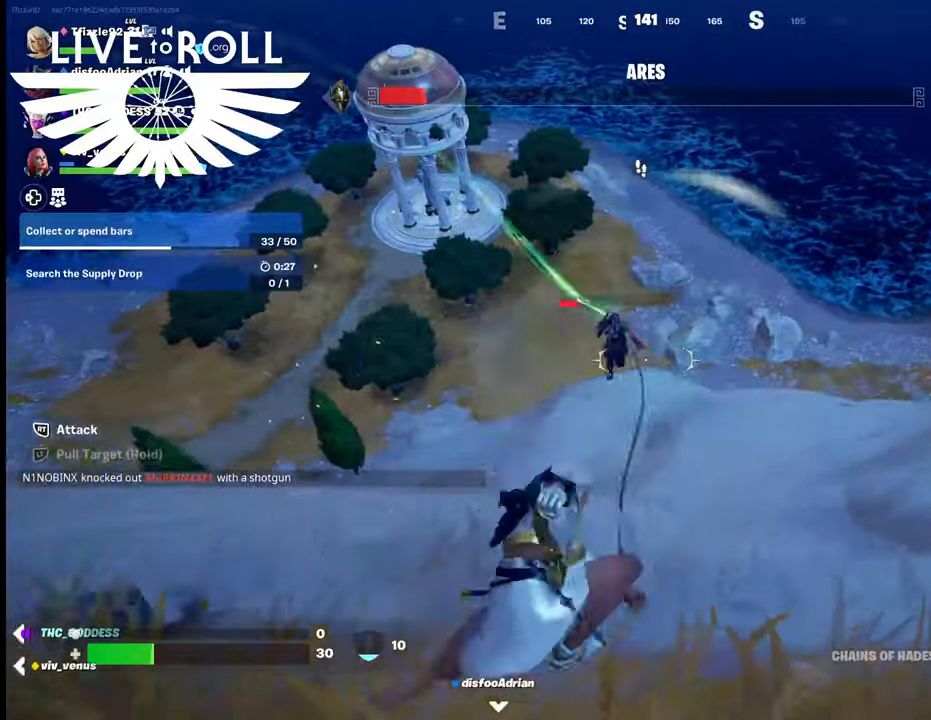
{"buttons": [], "left_stick": "down", "right_stick": "center", "events": []}
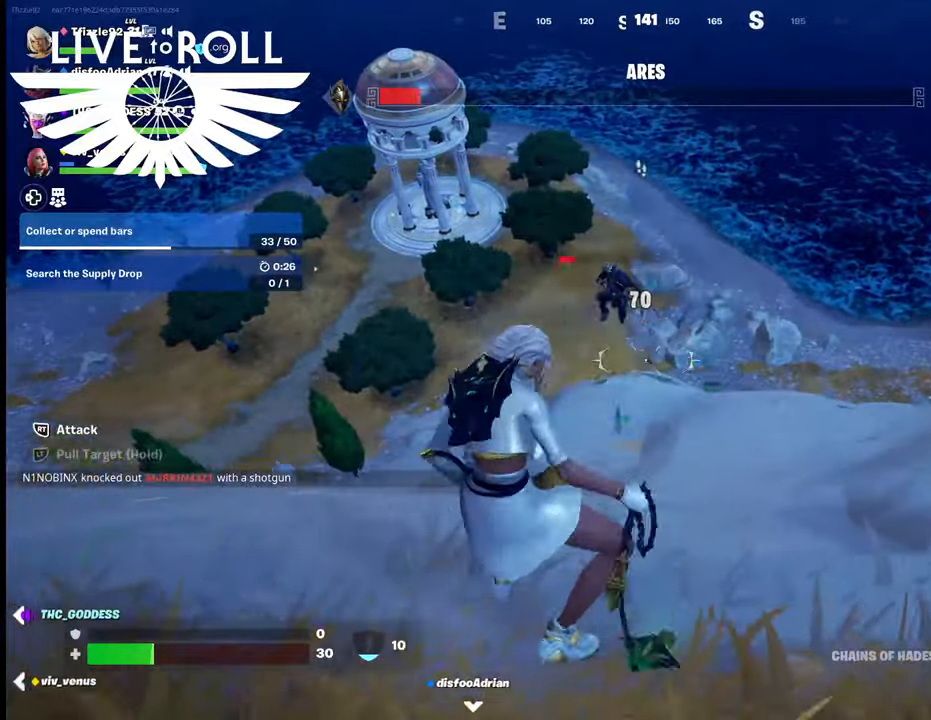
{"buttons": [], "left_stick": "down", "right_stick": "center", "events": []}
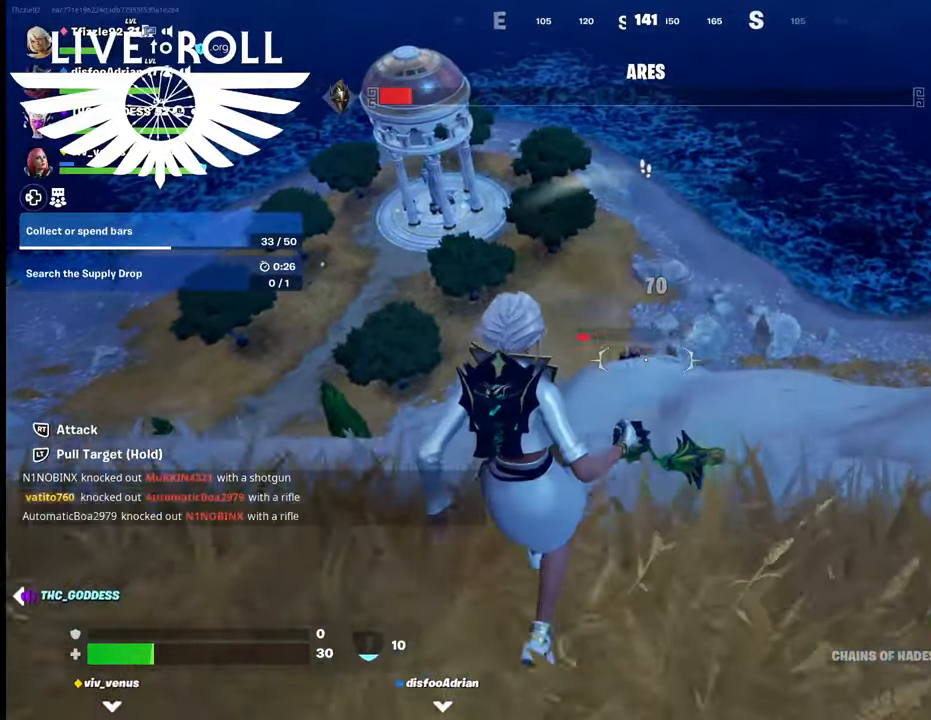
{"buttons": [], "left_stick": "up-left", "right_stick": "center", "events": [[267, "left_stick", "center"], [367, "left_stick", "up-left"]]}
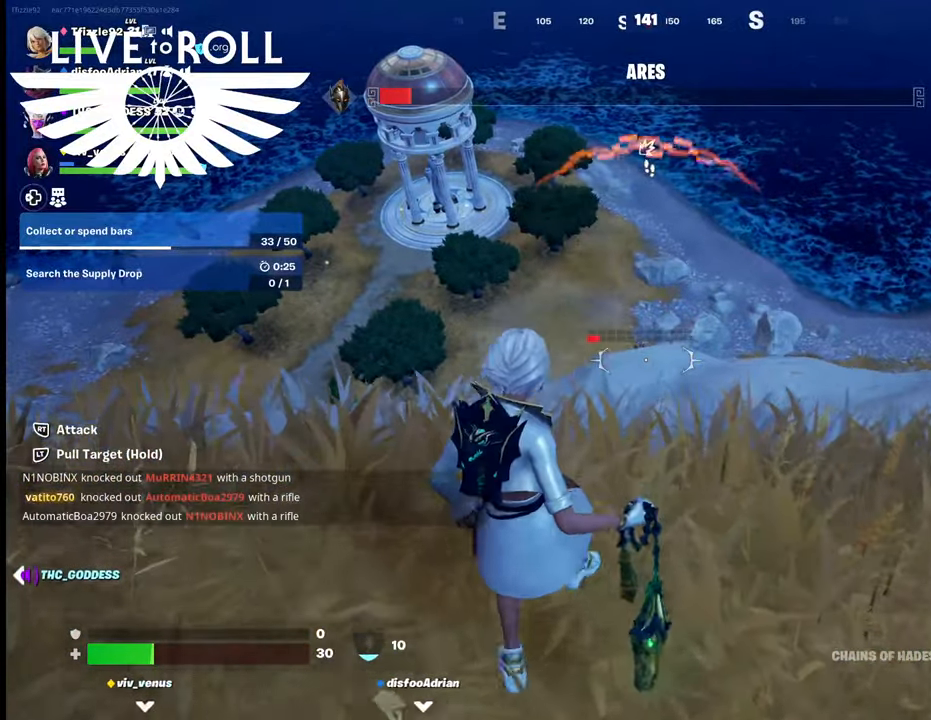
{"buttons": [], "left_stick": "down", "right_stick": "center", "events": [[67, "left_stick", "center"], [467, "left_stick", "down"]]}
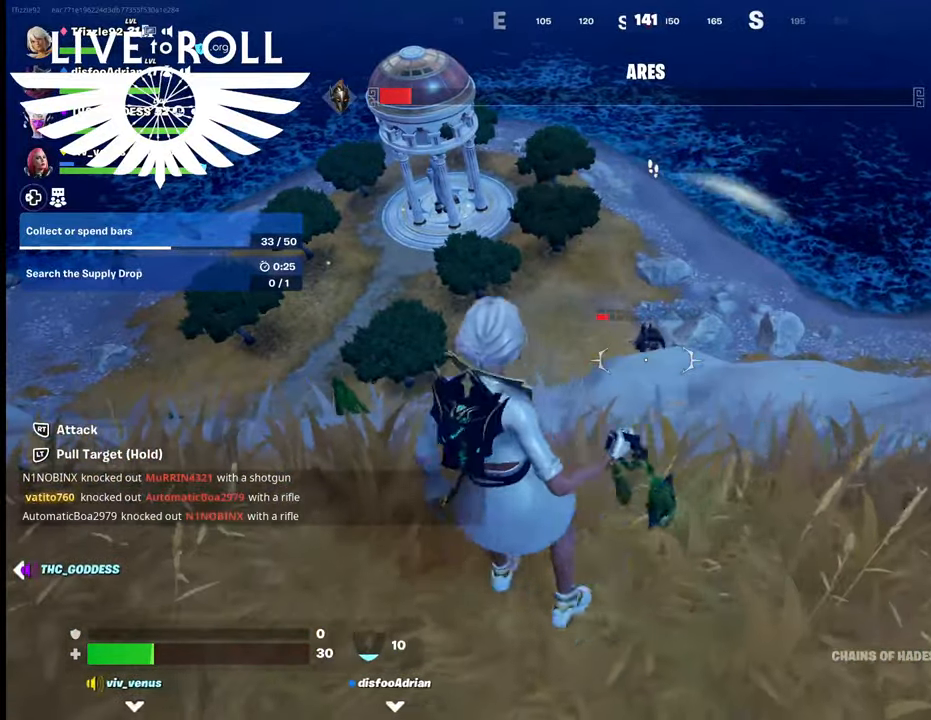
{"buttons": [], "left_stick": "center", "right_stick": "center", "events": [[67, "R2", "down"], [200, "R2", "up"], [200, "left_stick", "center"], [300, "R2", "down"], [434, "R2", "up"]]}
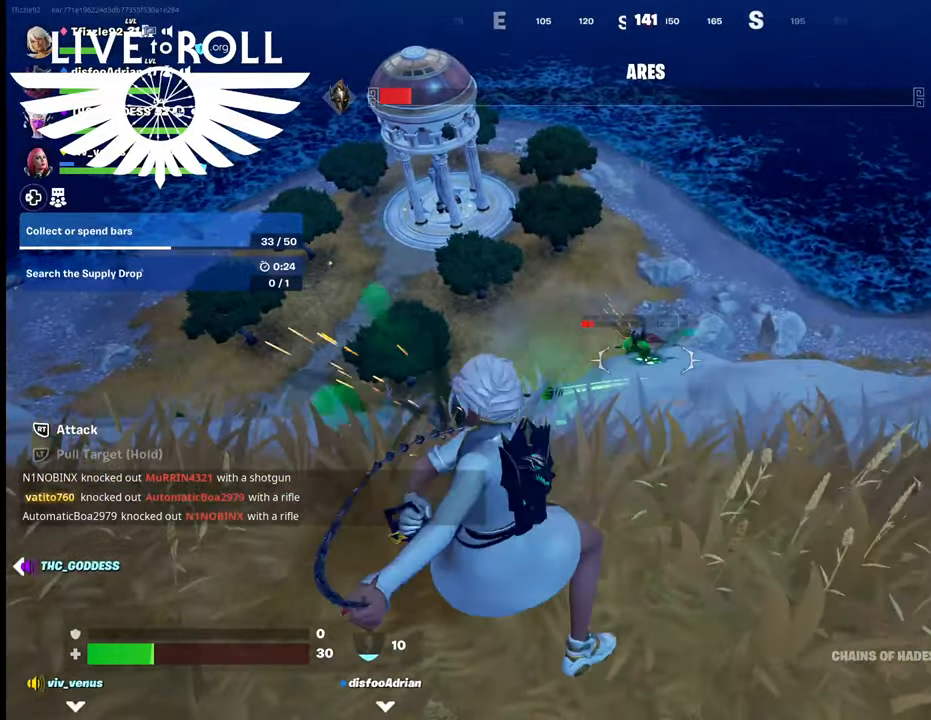
{"buttons": ["R2"], "left_stick": "center", "right_stick": "center", "events": [[34, "R2", "down"], [34, "left_stick", "down"], [134, "R2", "up"], [267, "R2", "down"], [334, "R2", "up"], [367, "left_stick", "center"], [500, "R2", "down"]]}
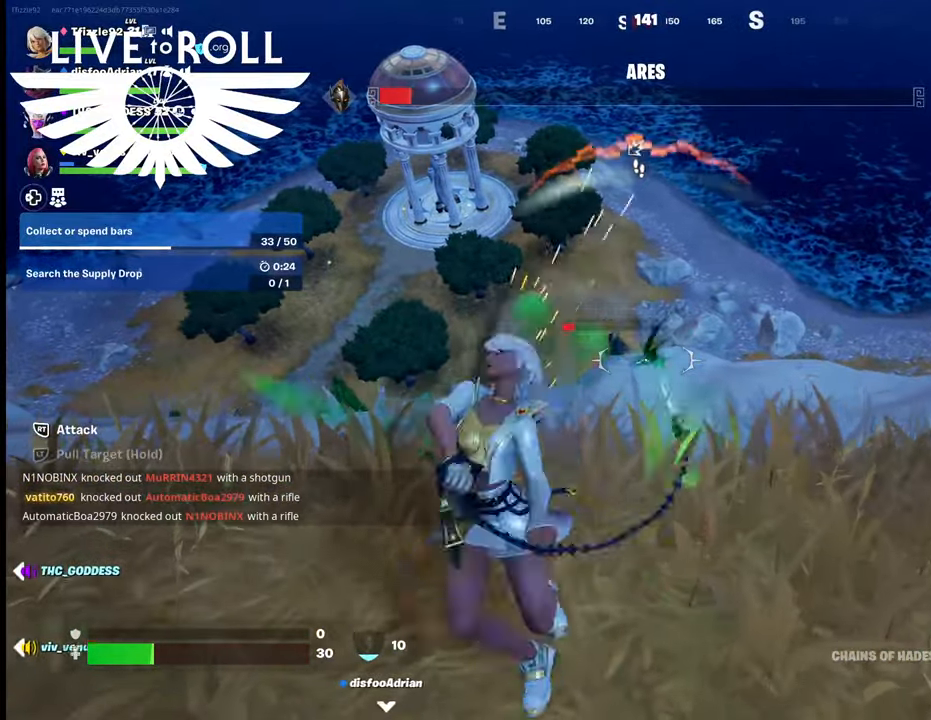
{"buttons": [], "left_stick": "down-left", "right_stick": "center", "events": [[67, "R2", "up"], [67, "left_stick", "down-left"], [167, "R2", "down"], [300, "R2", "up"]]}
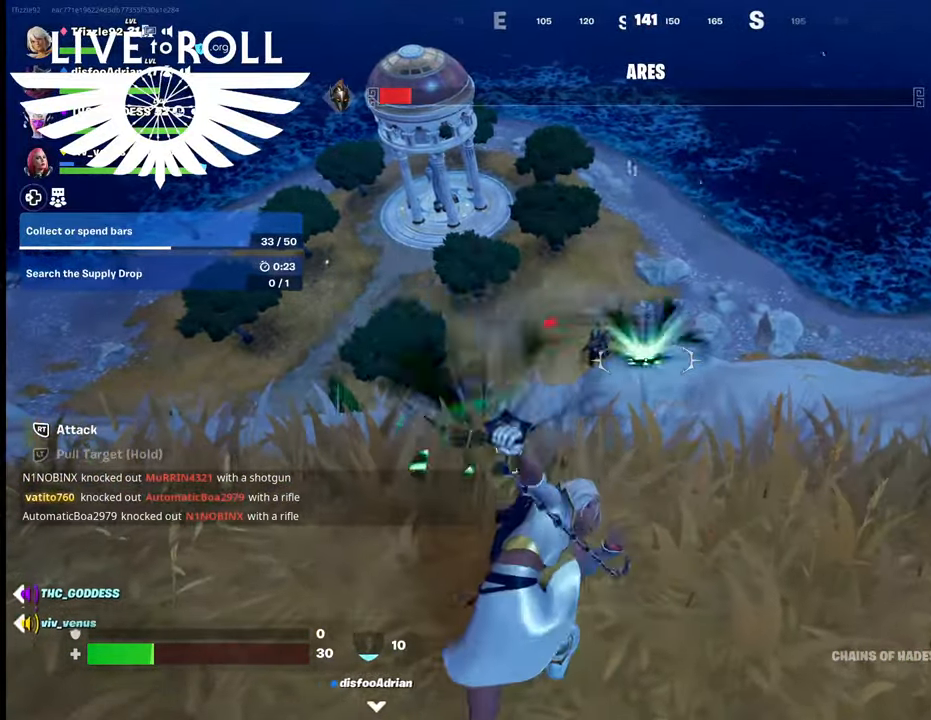
{"buttons": [], "left_stick": "down-left", "right_stick": "center", "events": []}
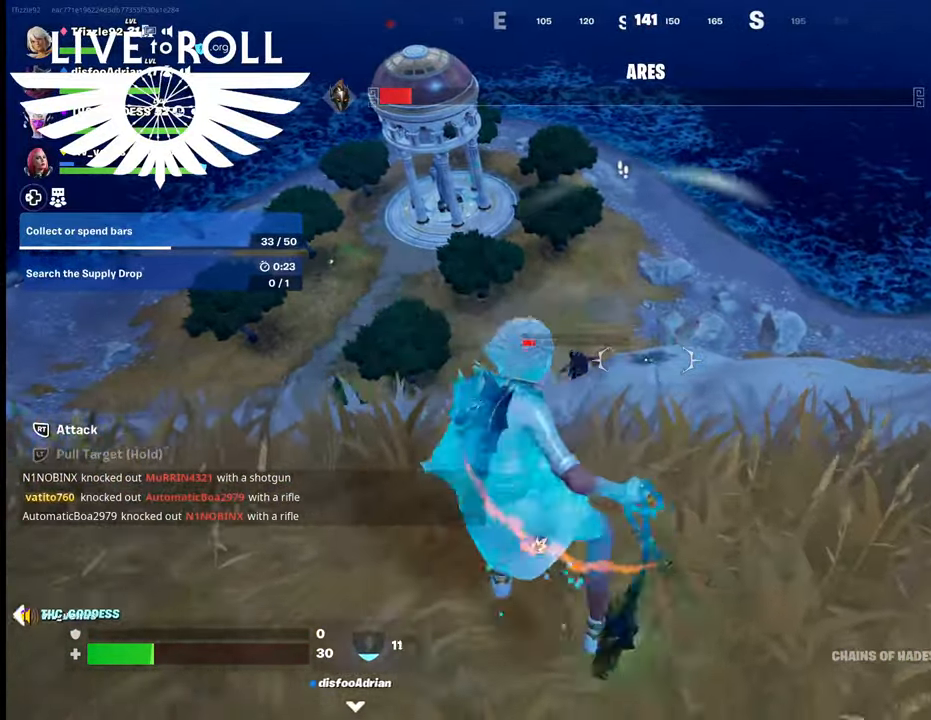
{"buttons": [], "left_stick": "left", "right_stick": "center", "events": [[167, "left_stick", "left"]]}
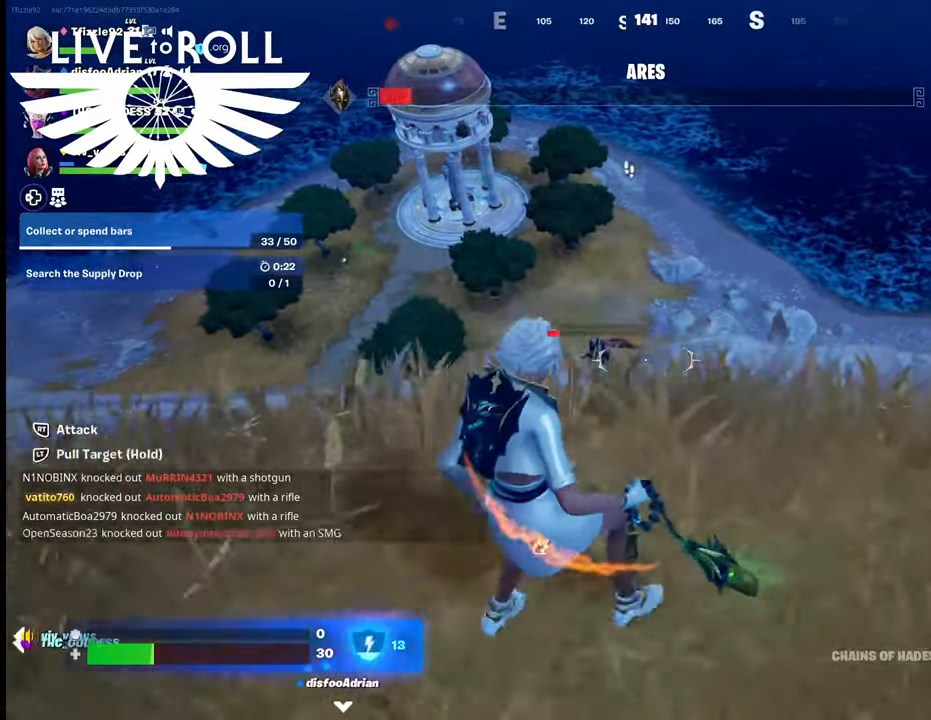
{"buttons": [], "left_stick": "down-left", "right_stick": "center", "events": [[500, "left_stick", "down-left"]]}
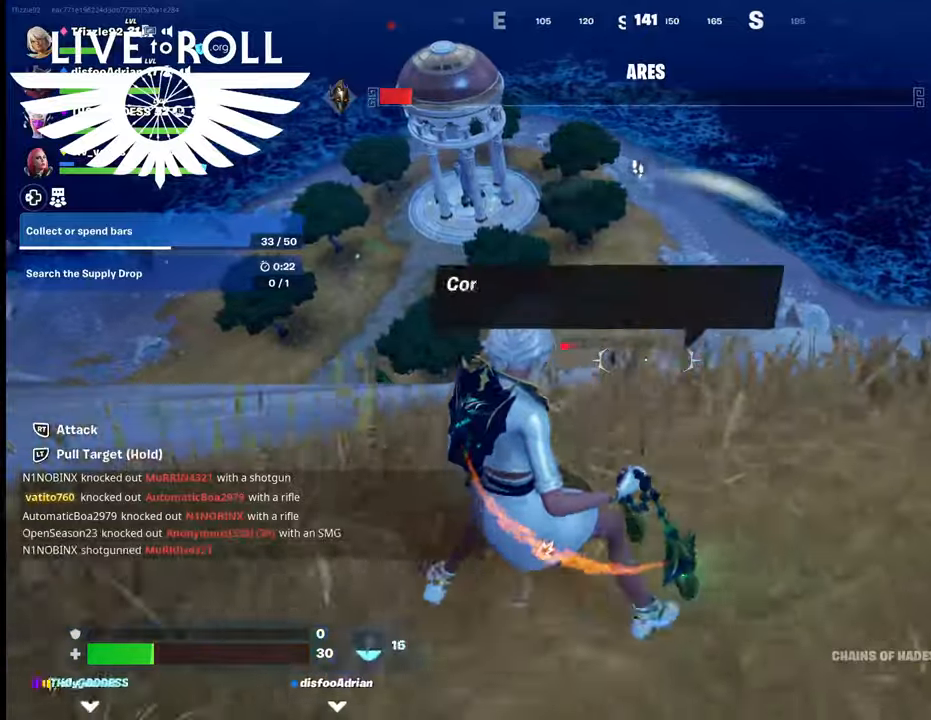
{"buttons": [], "left_stick": "center", "right_stick": "center", "events": [[267, "left_stick", "center"], [367, "R1", "down"], [467, "R1", "up"]]}
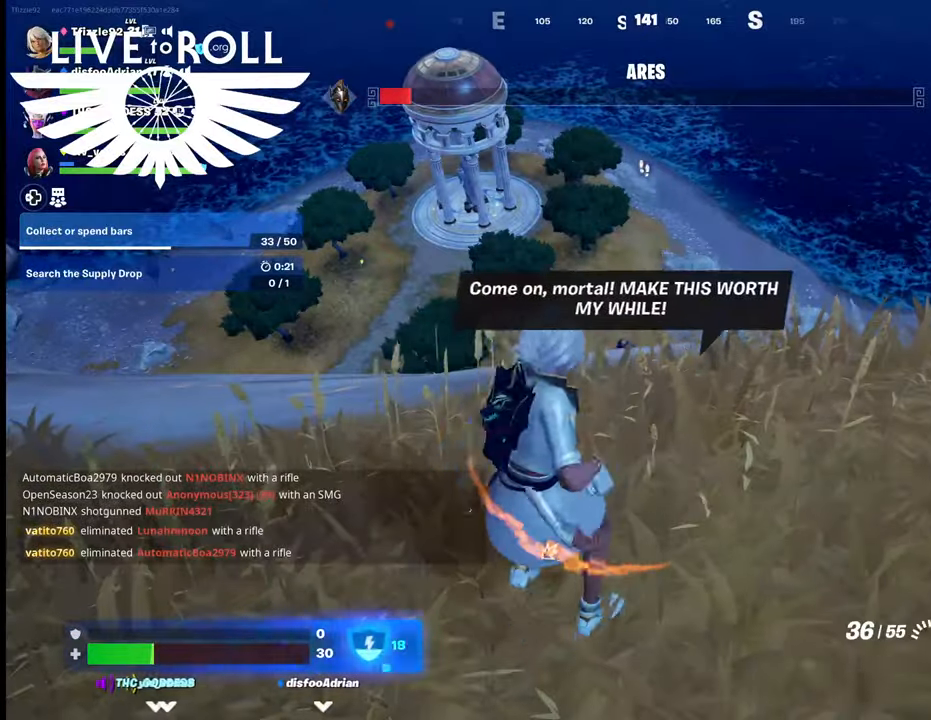
{"buttons": [], "left_stick": "center", "right_stick": "center", "events": []}
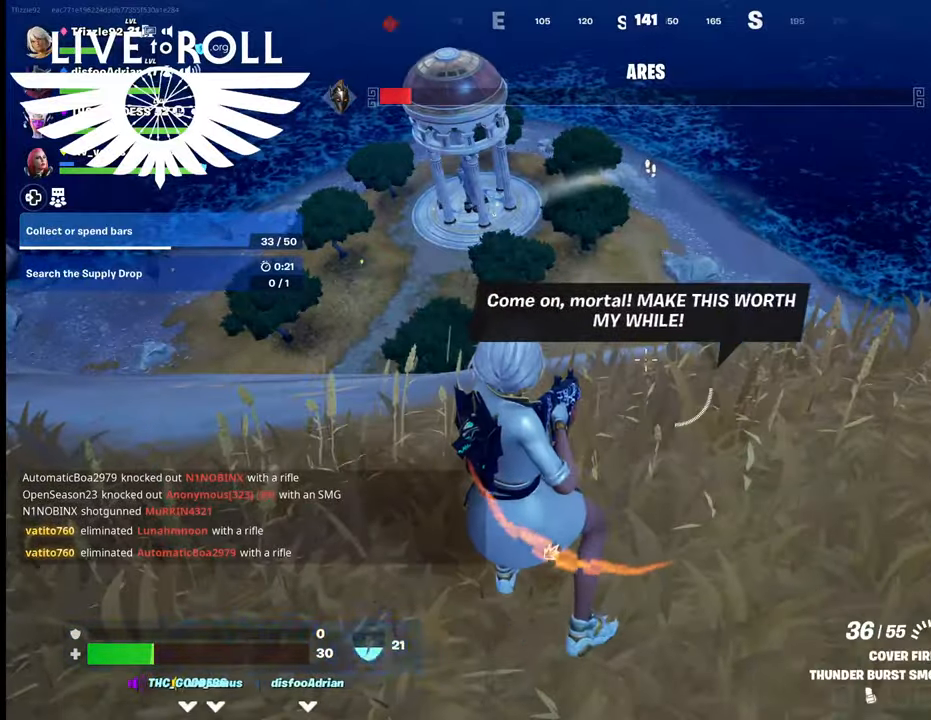
{"buttons": [], "left_stick": "center", "right_stick": "center", "events": []}
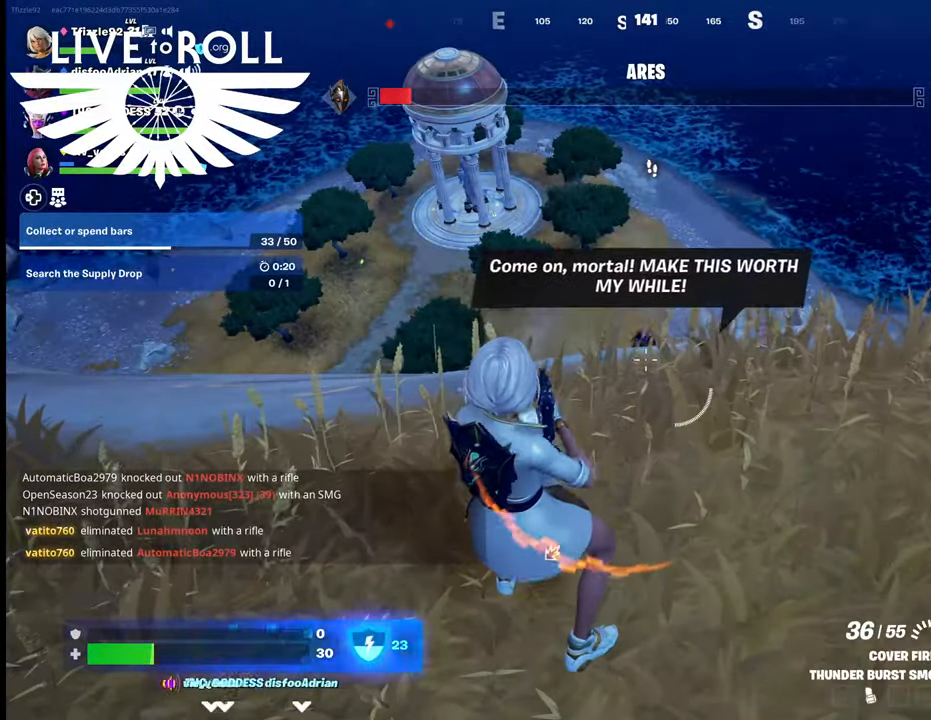
{"buttons": [], "left_stick": "up", "right_stick": "center", "events": [[434, "left_stick", "up"]]}
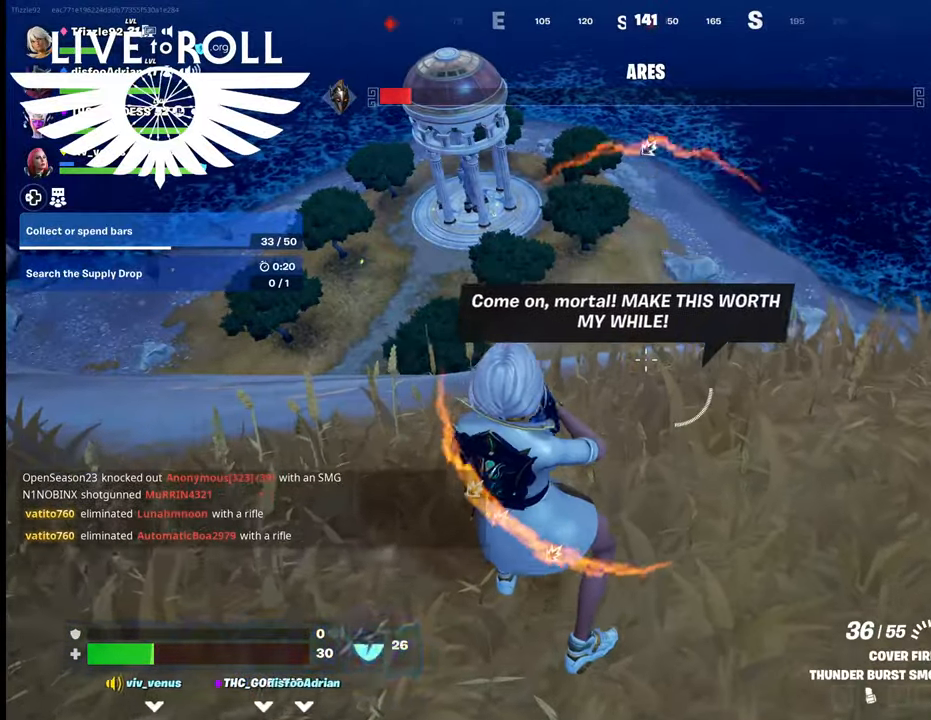
{"buttons": [], "left_stick": "center", "right_stick": "center", "events": [[334, "left_stick", "center"], [334, "right_stick", "down"], [467, "right_stick", "center"]]}
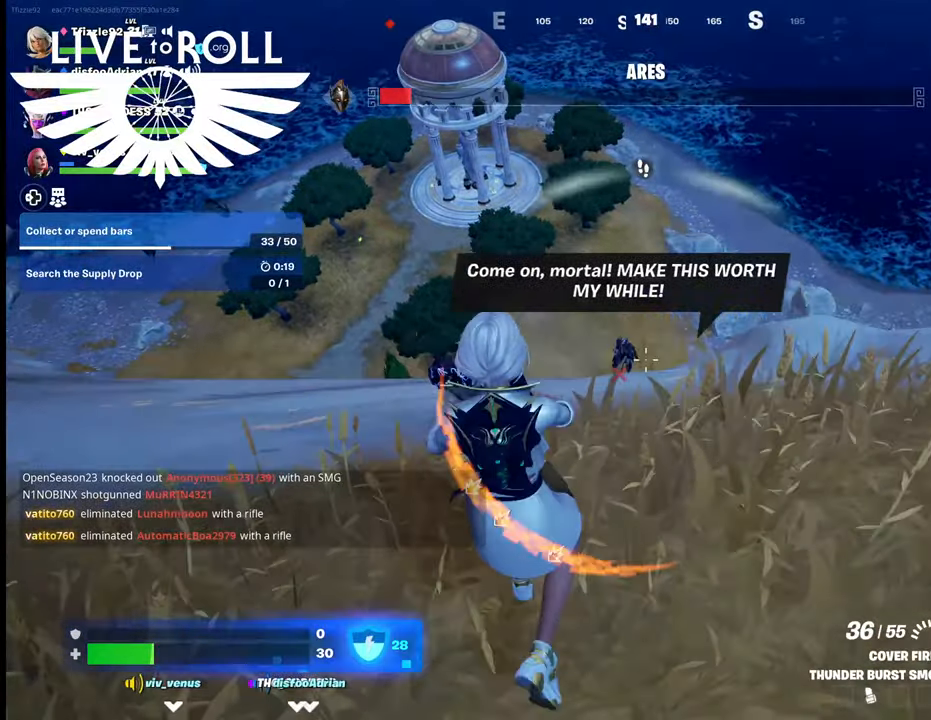
{"buttons": ["R2"], "left_stick": "left", "right_stick": "center", "events": [[200, "left_stick", "left"], [434, "R2", "down"]]}
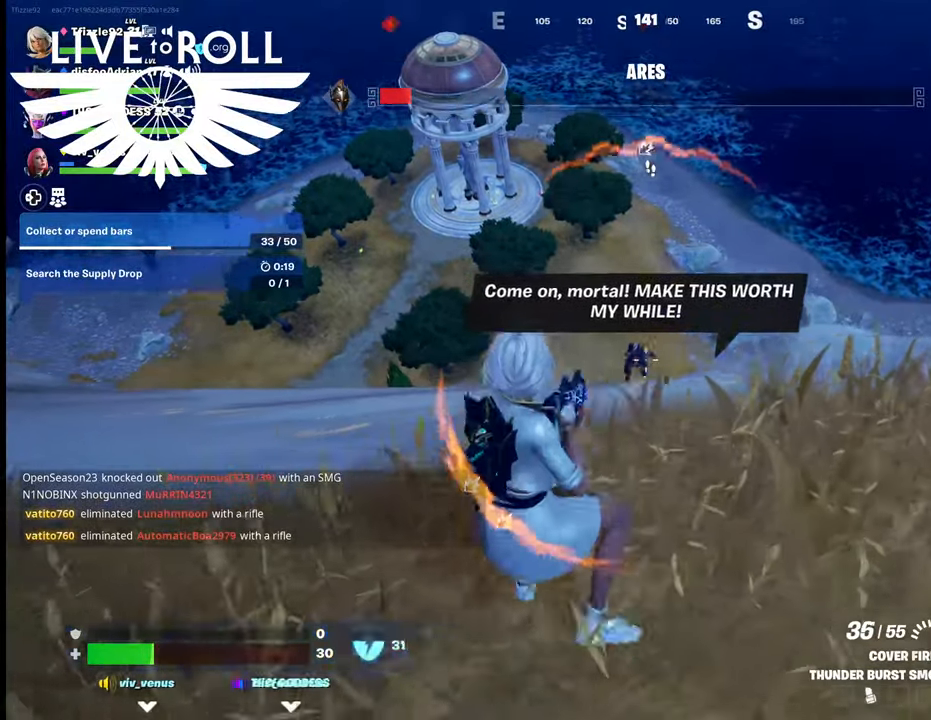
{"buttons": [], "left_stick": "down", "right_stick": "center", "events": [[34, "left_stick", "center"], [200, "R2", "up"], [267, "left_stick", "down-left"], [400, "left_stick", "down"]]}
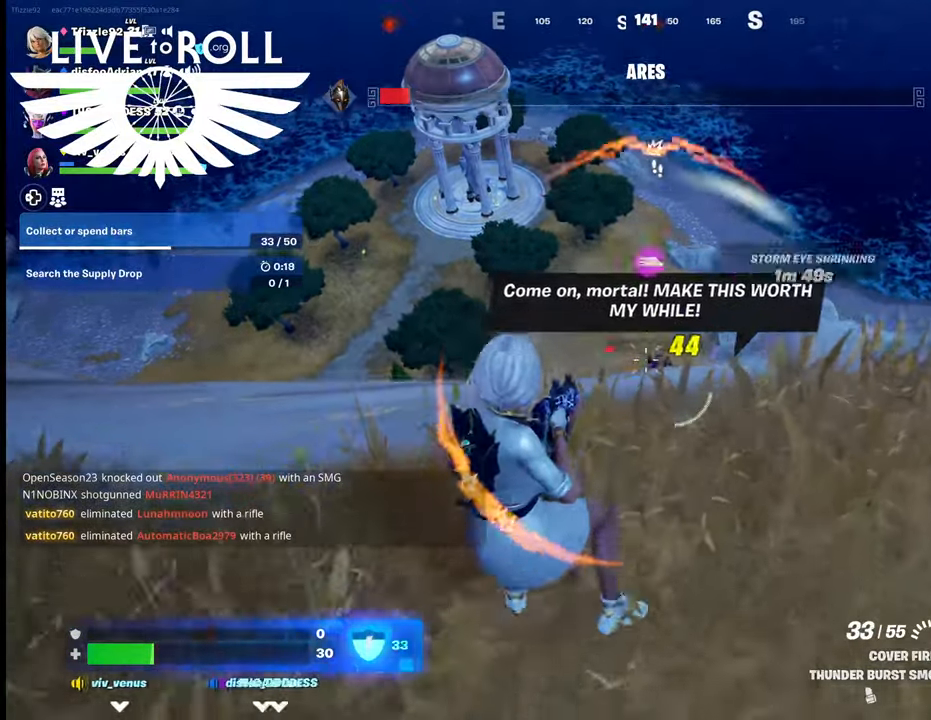
{"buttons": ["R2"], "left_stick": "center", "right_stick": "right", "events": [[100, "R2", "down"], [134, "left_stick", "center"], [500, "right_stick", "right"]]}
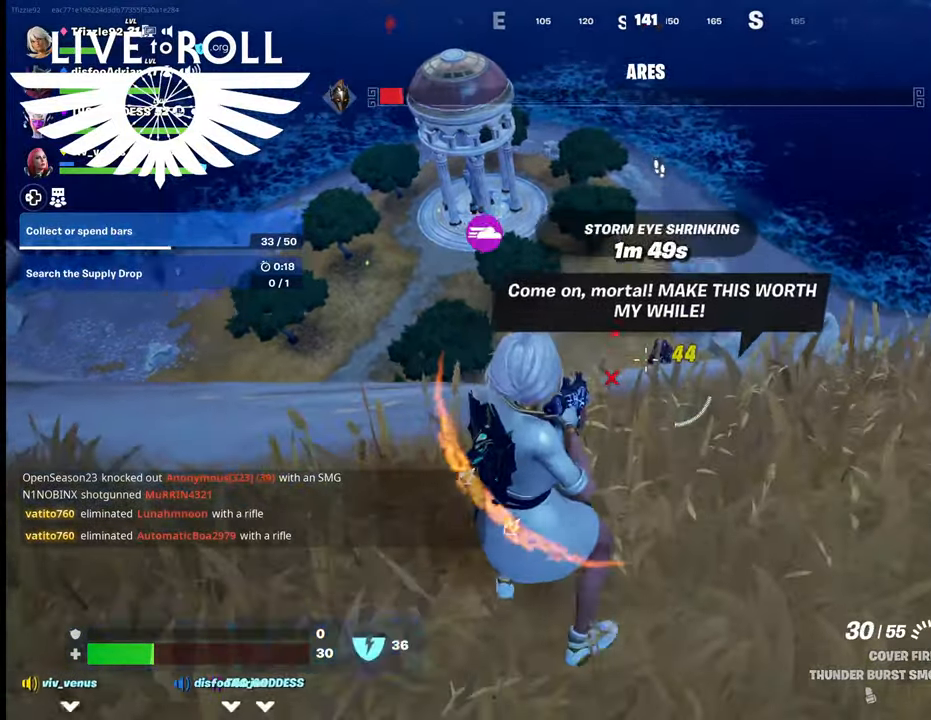
{"buttons": [], "left_stick": "left", "right_stick": "center", "events": [[34, "R2", "up"], [100, "right_stick", "up-right"], [200, "R2", "down"], [200, "right_stick", "center"], [367, "R2", "up"], [400, "left_stick", "left"]]}
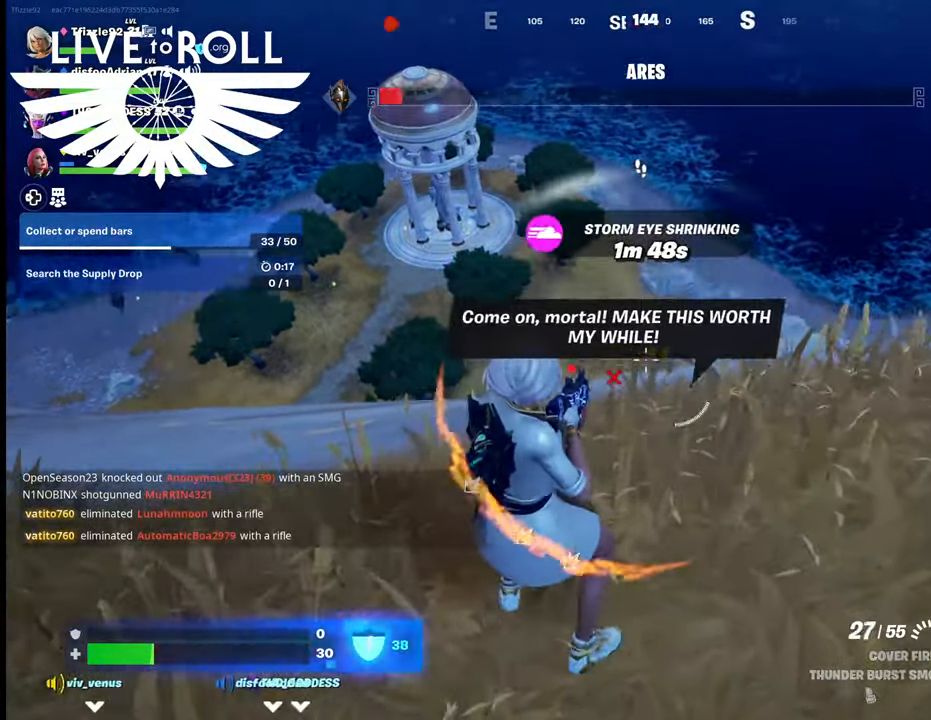
{"buttons": ["R2"], "left_stick": "center", "right_stick": "center", "events": [[334, "R2", "down"], [434, "left_stick", "center"]]}
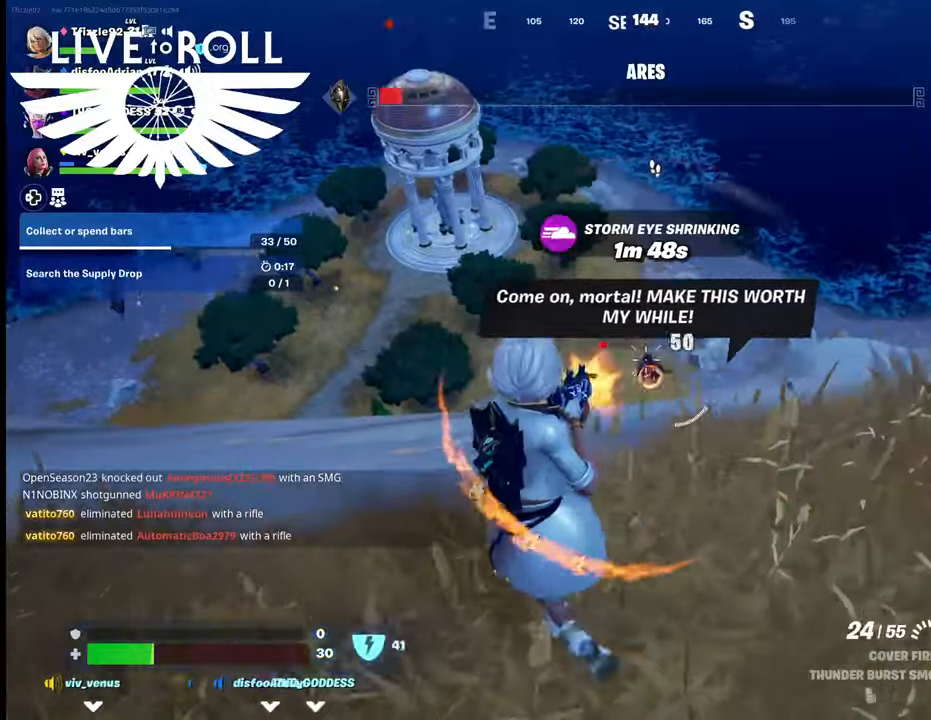
{"buttons": [], "left_stick": "center", "right_stick": "center", "events": [[34, "R2", "up"]]}
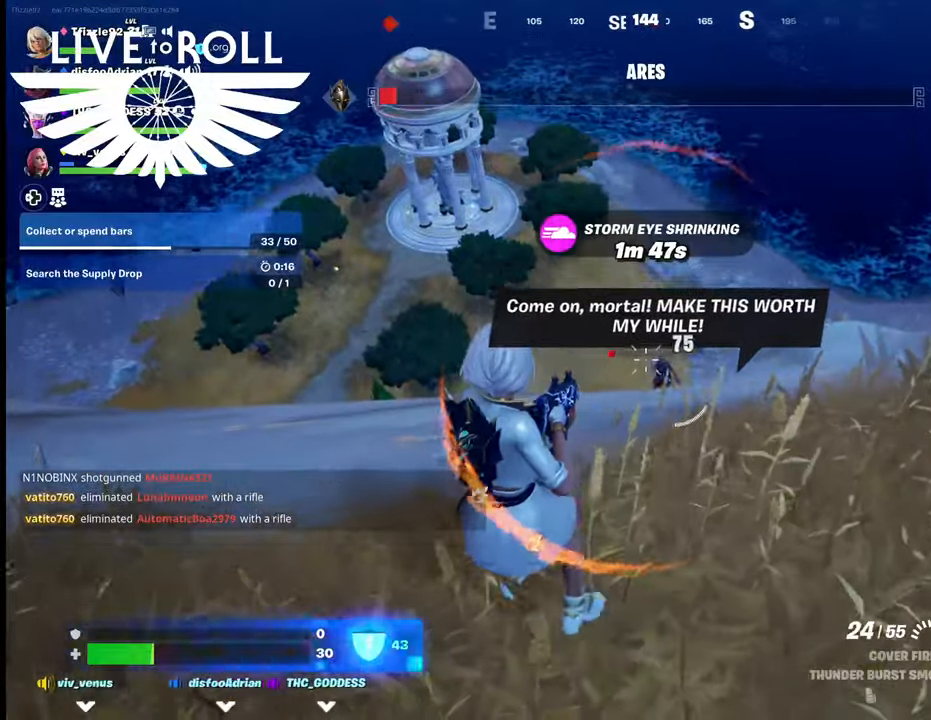
{"buttons": [], "left_stick": "center", "right_stick": "center", "events": [[34, "left_stick", "right"], [300, "R2", "down"], [367, "left_stick", "down"], [434, "left_stick", "center"], [467, "R2", "up"]]}
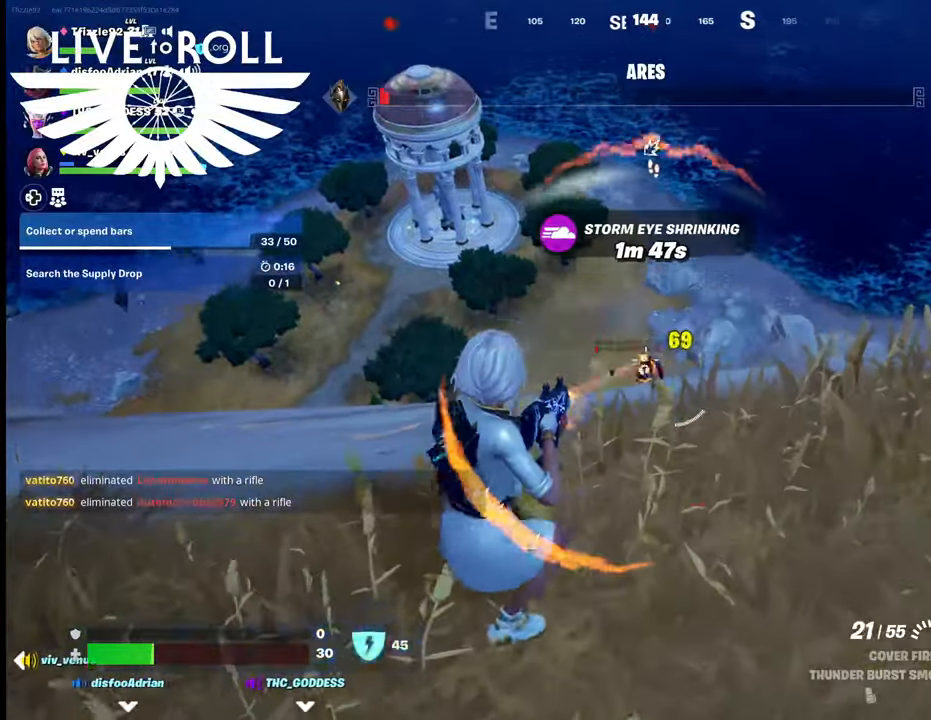
{"buttons": [], "left_stick": "up", "right_stick": "center", "events": [[267, "R2", "down"], [400, "R2", "up"], [500, "left_stick", "up"]]}
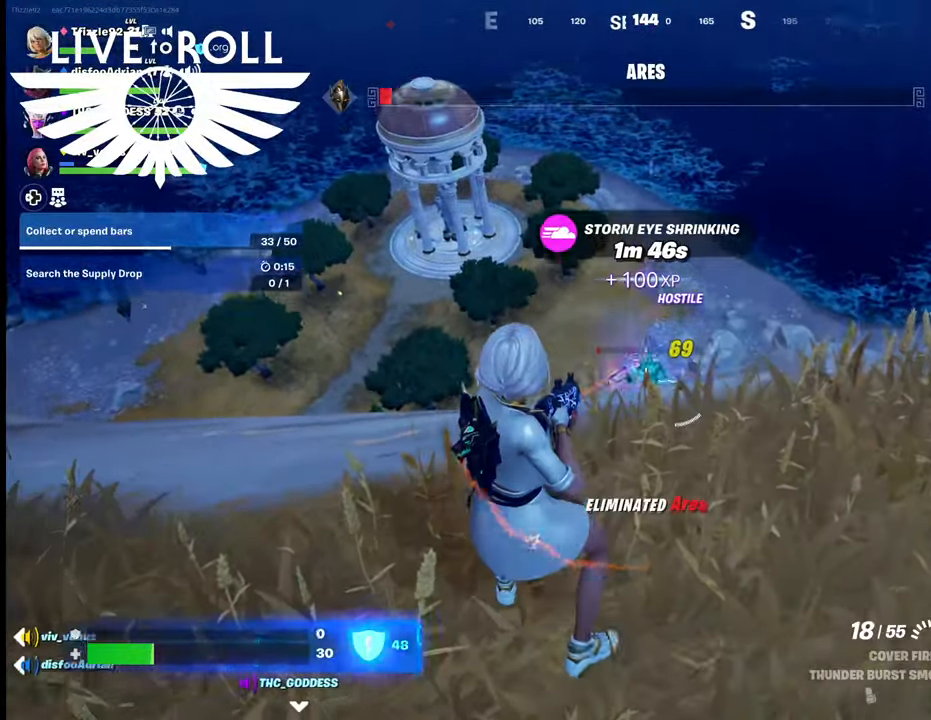
{"buttons": [], "left_stick": "up-right", "right_stick": "center", "events": [[267, "left_stick", "up-right"]]}
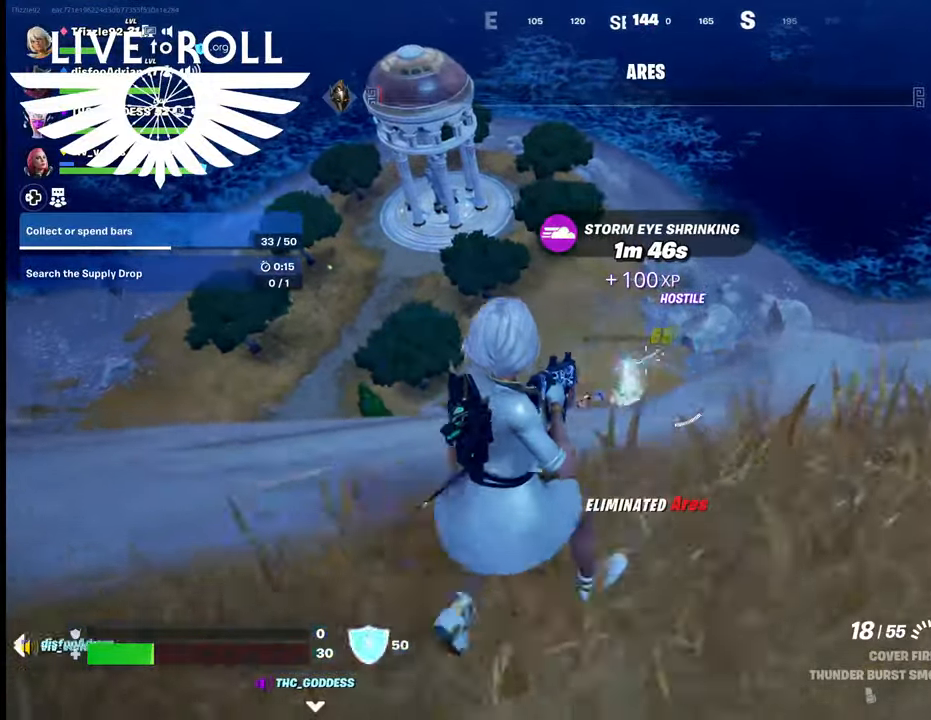
{"buttons": [], "left_stick": "up-right", "right_stick": "center", "events": []}